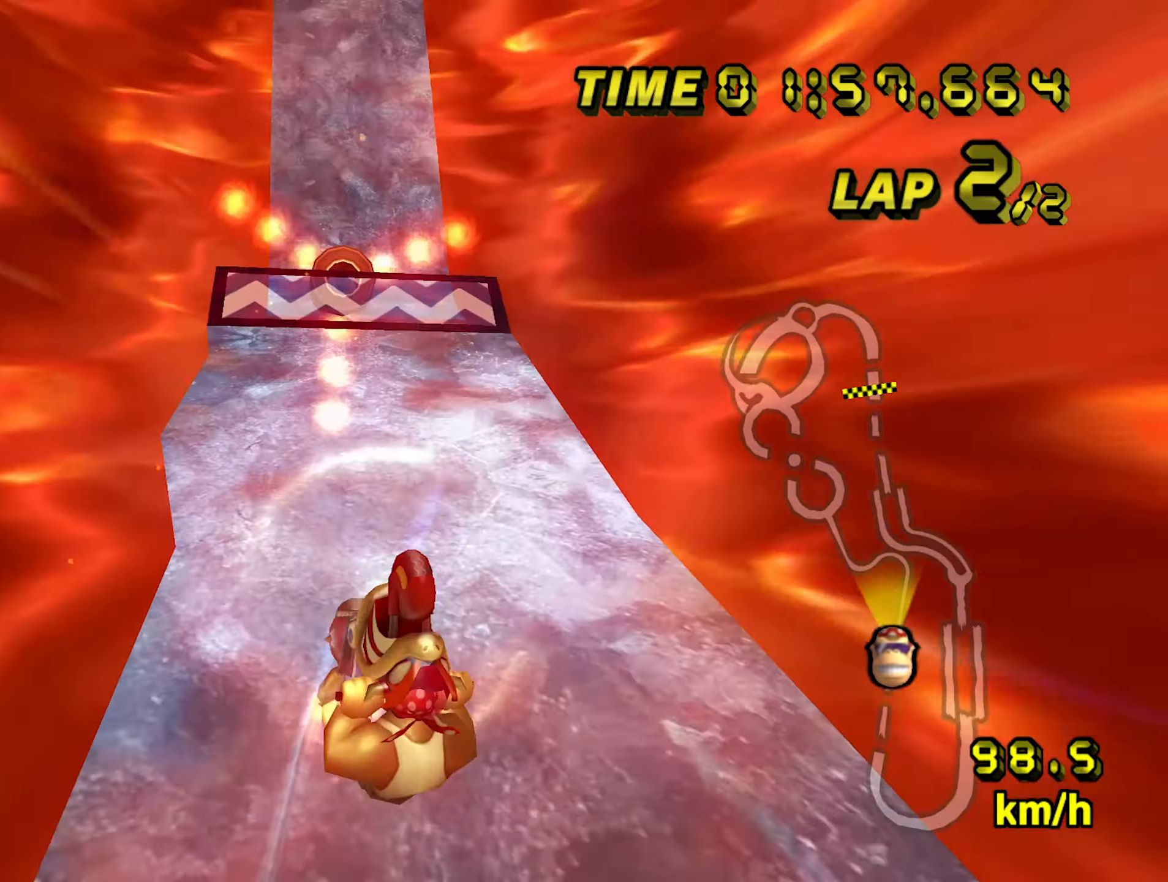
Gameplay with a controller (Nintendo layout); each line is a JSON object with the inputs held at the frame after it (dt_ms = milliseconds from this image to that frame). "events" lists button and stick changes between this image and that frame as [ms after this image, input, new state], when the widget could be followed in between. Not read: L3 R3.
{"dt_ms": 500, "buttons": ["A", "B"], "left_stick": "up-right", "events": [[183, "left_stick", "up-right"], [200, "B", "down"]]}
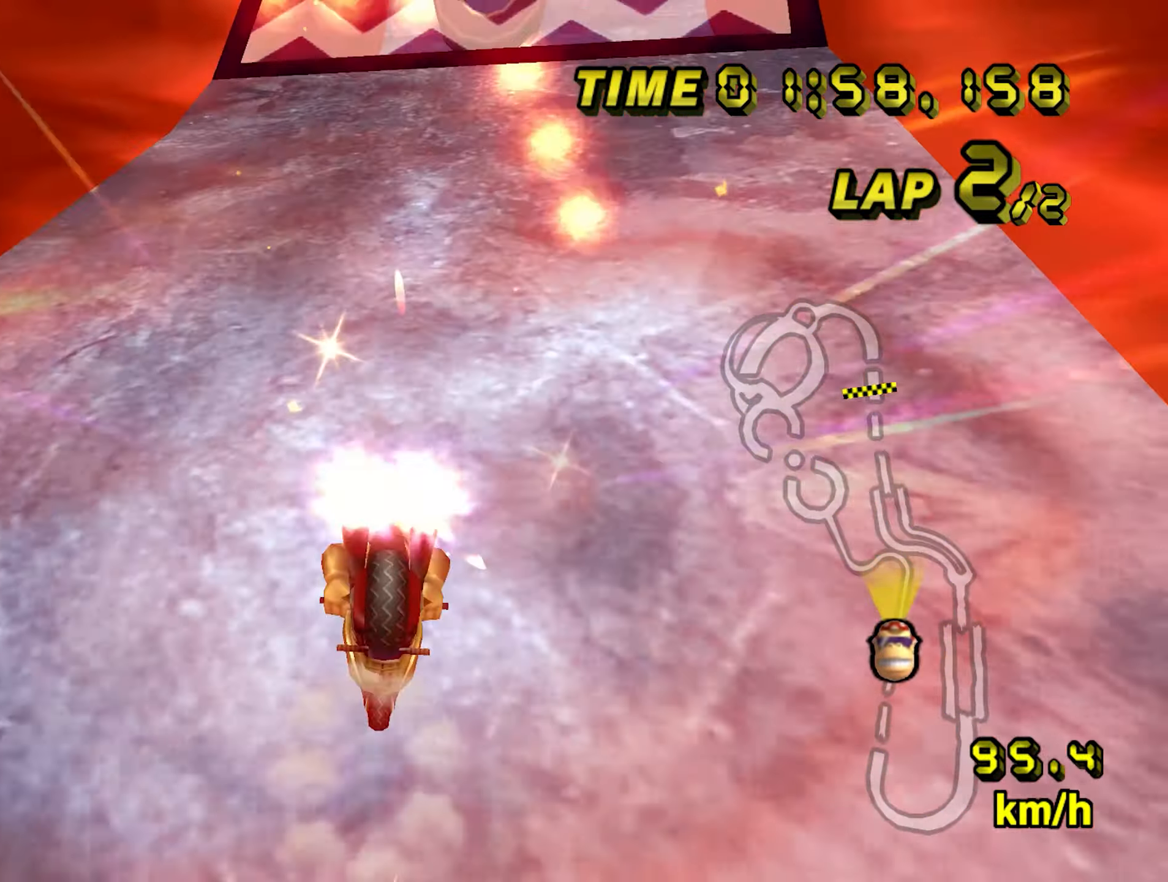
{"dt_ms": 500, "buttons": ["A"], "left_stick": "left", "events": [[200, "left_stick", "center"], [217, "B", "up"], [433, "left_stick", "left"]]}
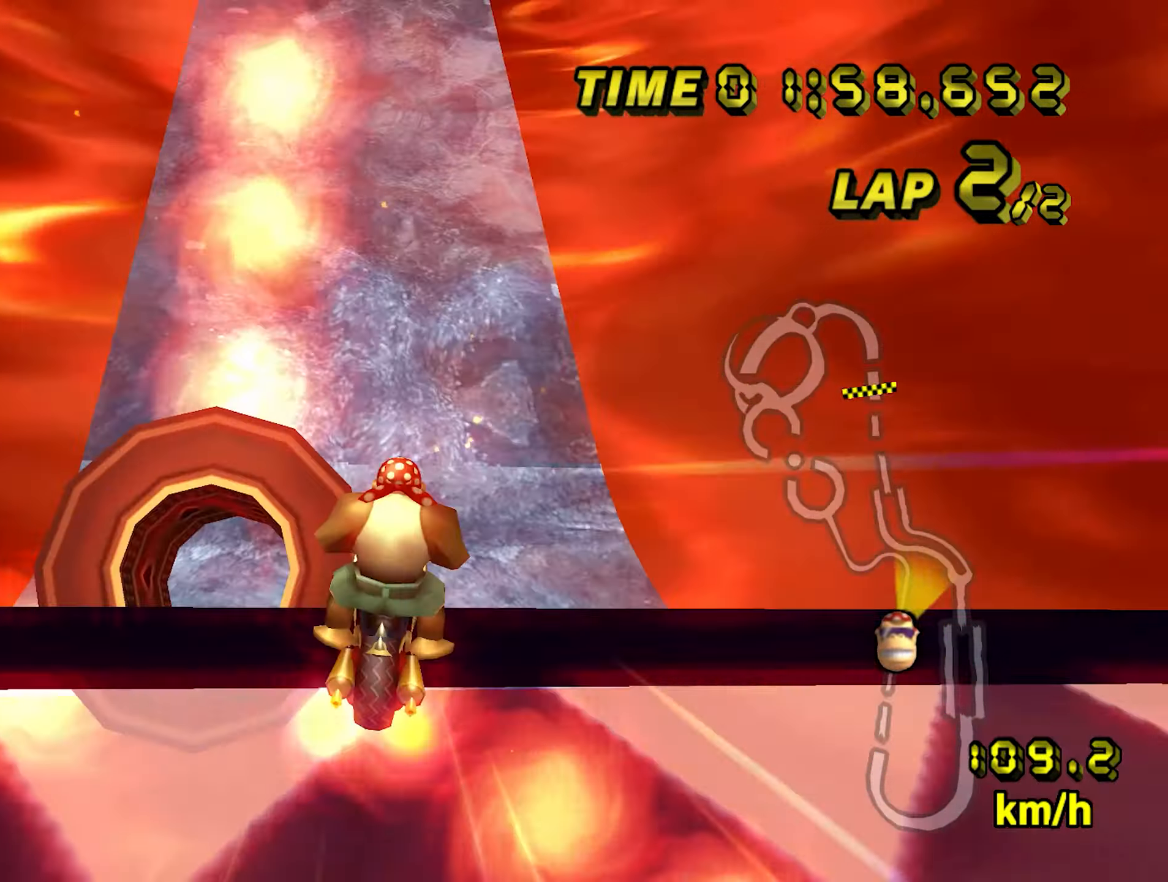
{"dt_ms": 500, "buttons": ["A"], "left_stick": "left", "events": [[100, "left_stick", "center"], [217, "left_stick", "left"]]}
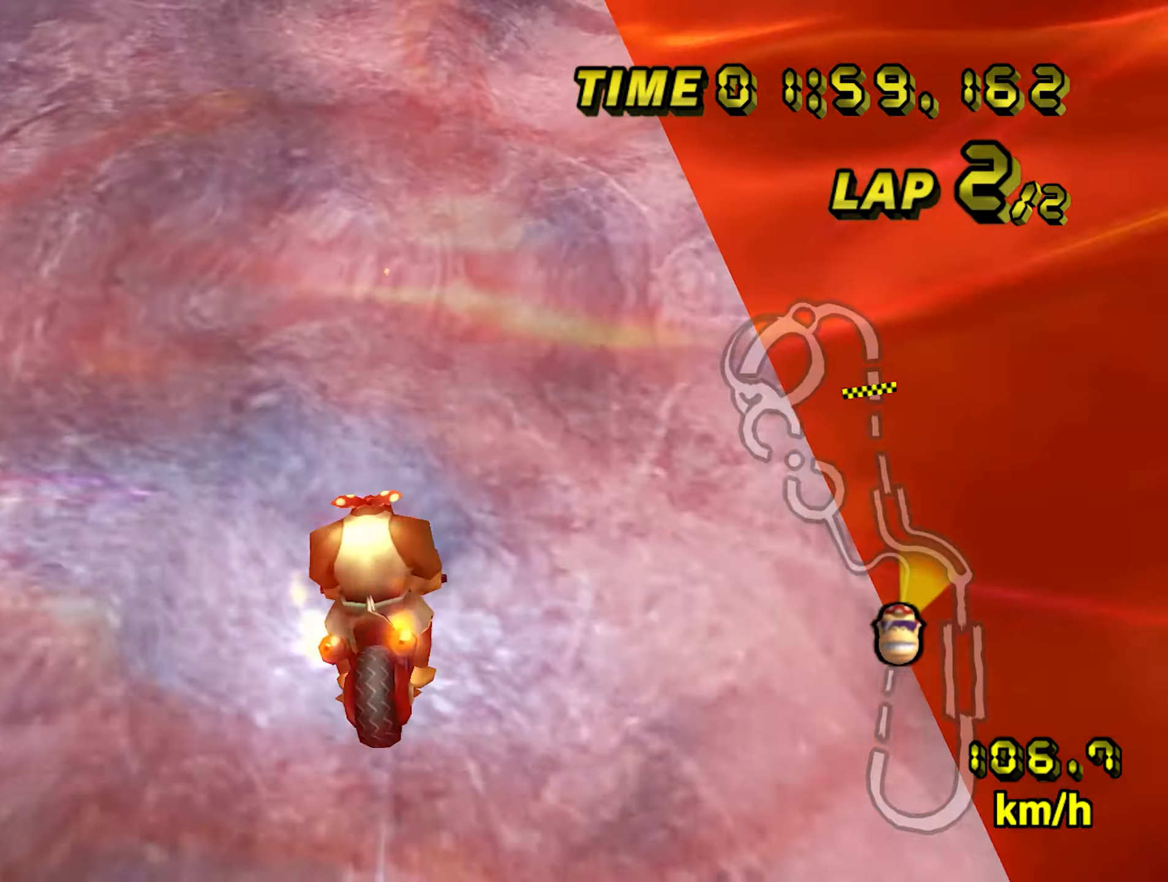
{"dt_ms": 500, "buttons": ["A"], "left_stick": "center", "events": [[33, "left_stick", "center"]]}
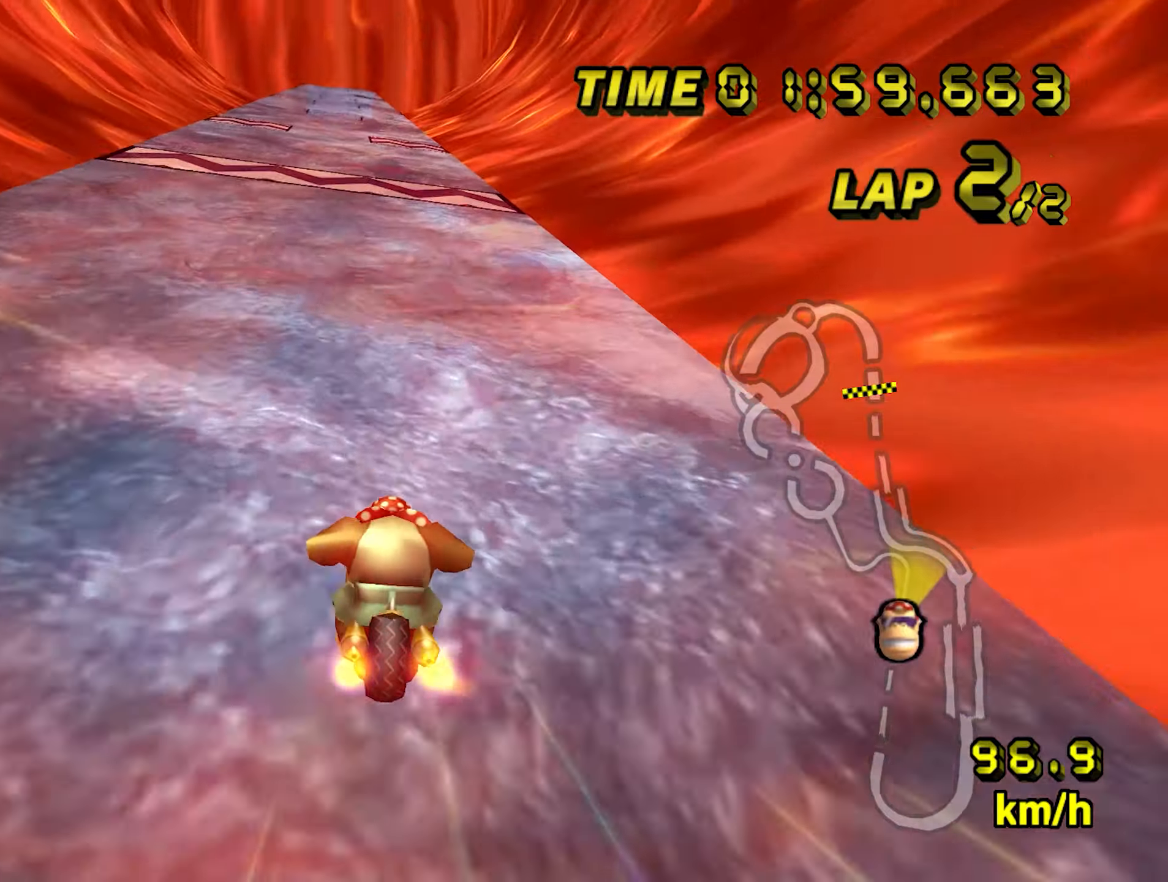
{"dt_ms": 500, "buttons": ["A"], "left_stick": "center", "events": []}
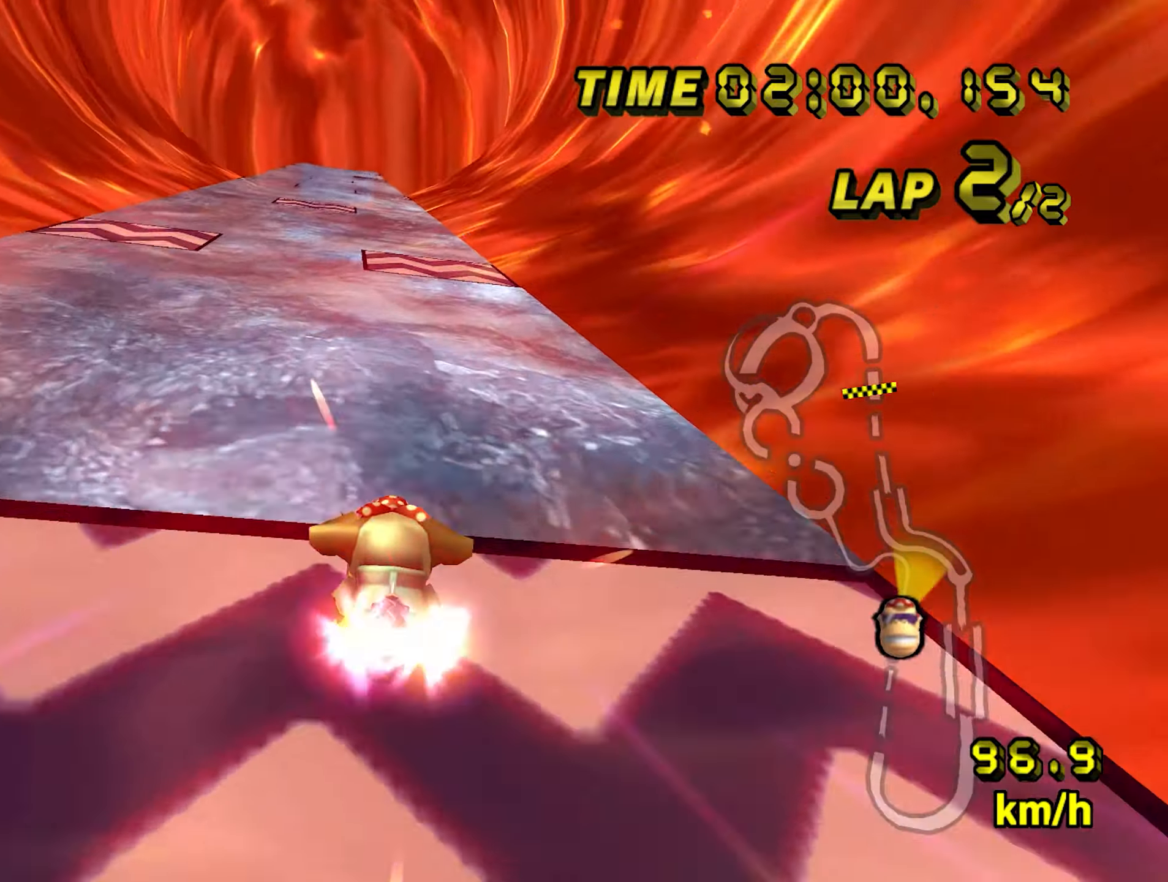
{"dt_ms": 500, "buttons": ["A"], "left_stick": "right", "events": [[34, "left_stick", "left"], [150, "left_stick", "center"], [500, "left_stick", "right"]]}
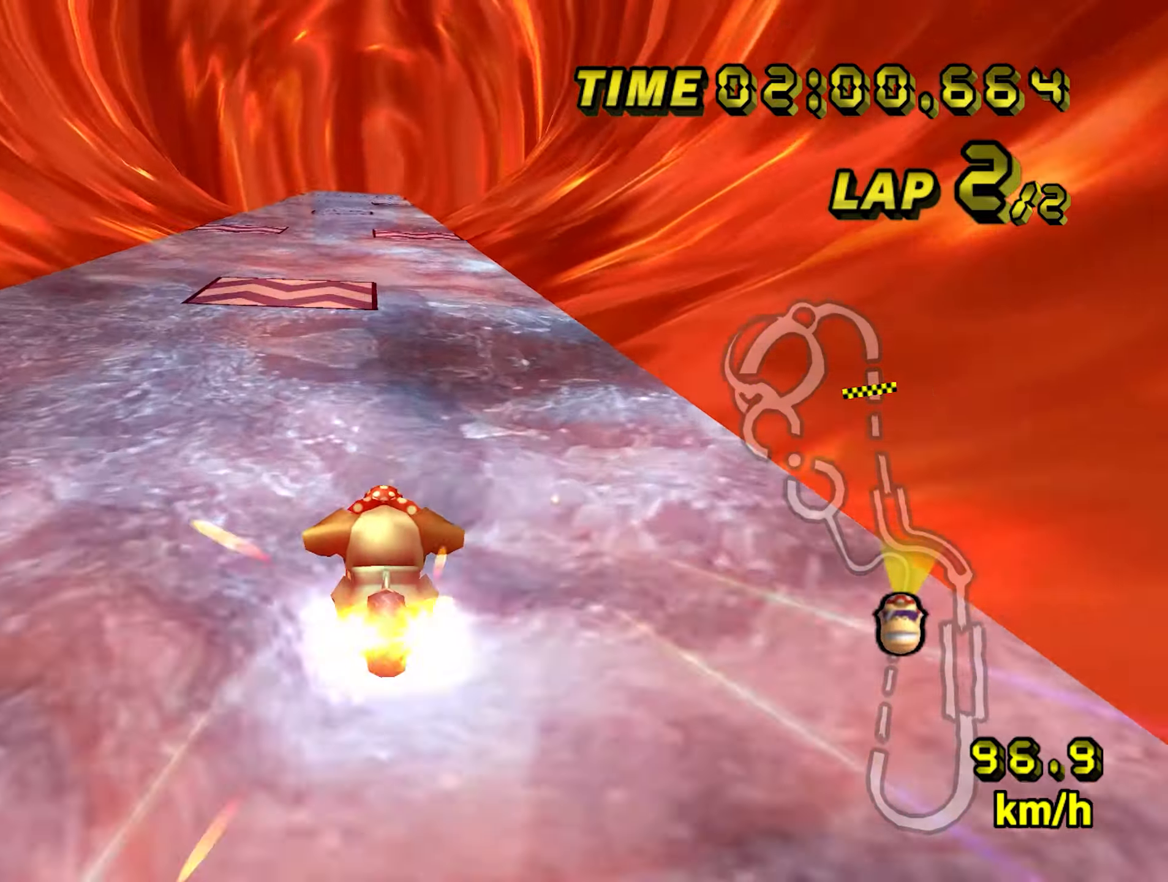
{"dt_ms": 500, "buttons": ["A"], "left_stick": "center", "events": [[67, "left_stick", "center"]]}
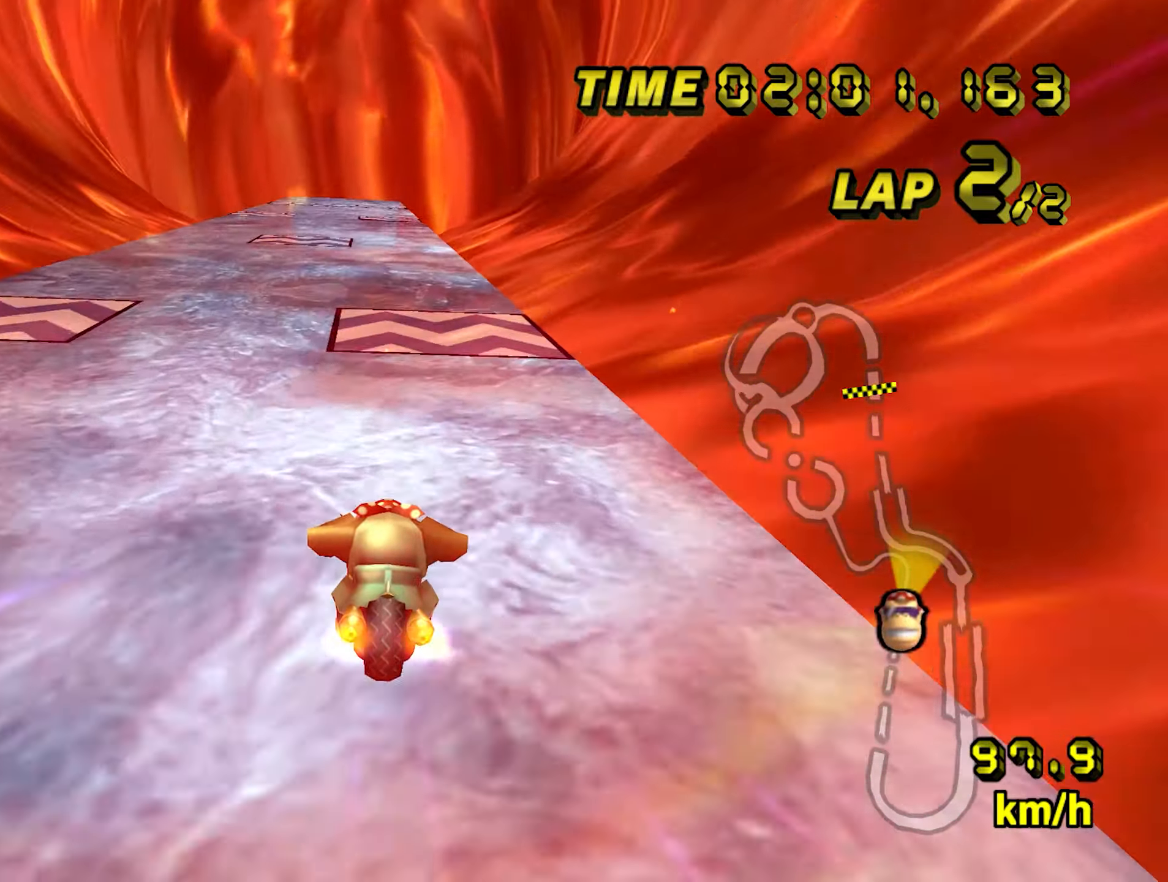
{"dt_ms": 500, "buttons": ["A"], "left_stick": "center", "events": [[284, "left_stick", "left"], [334, "left_stick", "center"]]}
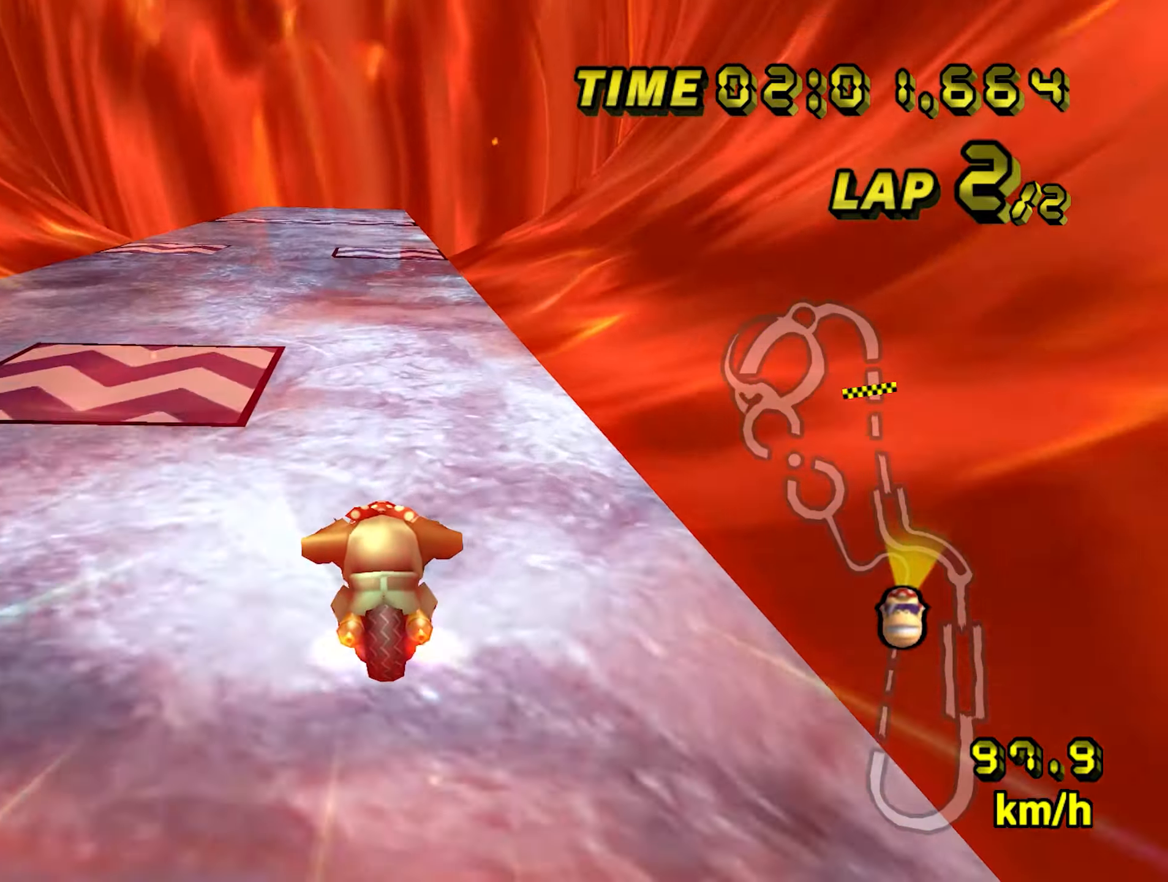
{"dt_ms": 500, "buttons": ["A"], "left_stick": "center", "events": []}
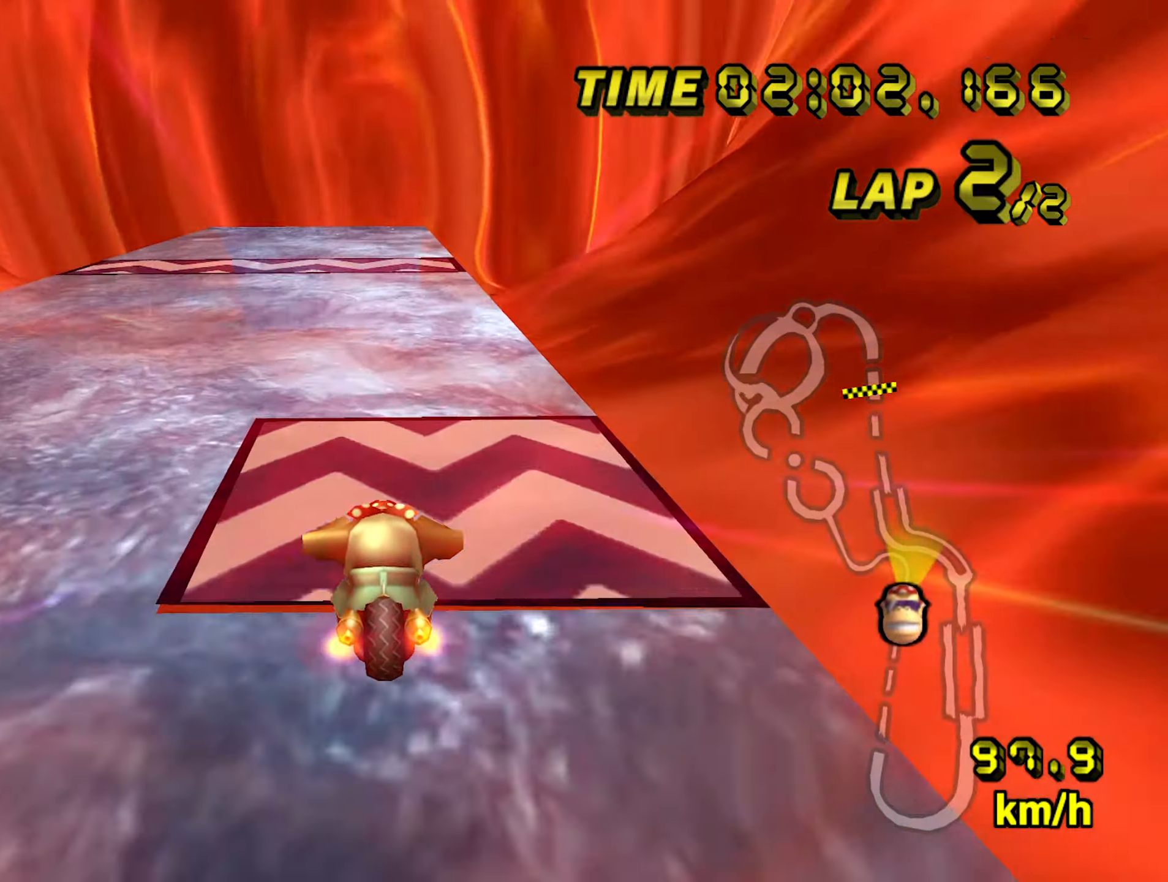
{"dt_ms": 1000, "buttons": ["A", "B"], "left_stick": "left", "events": [[217, "B", "down"], [234, "left_stick", "left"], [450, "B", "up"], [467, "left_stick", "center"], [534, "left_stick", "right"], [550, "B", "down"], [950, "left_stick", "left"]]}
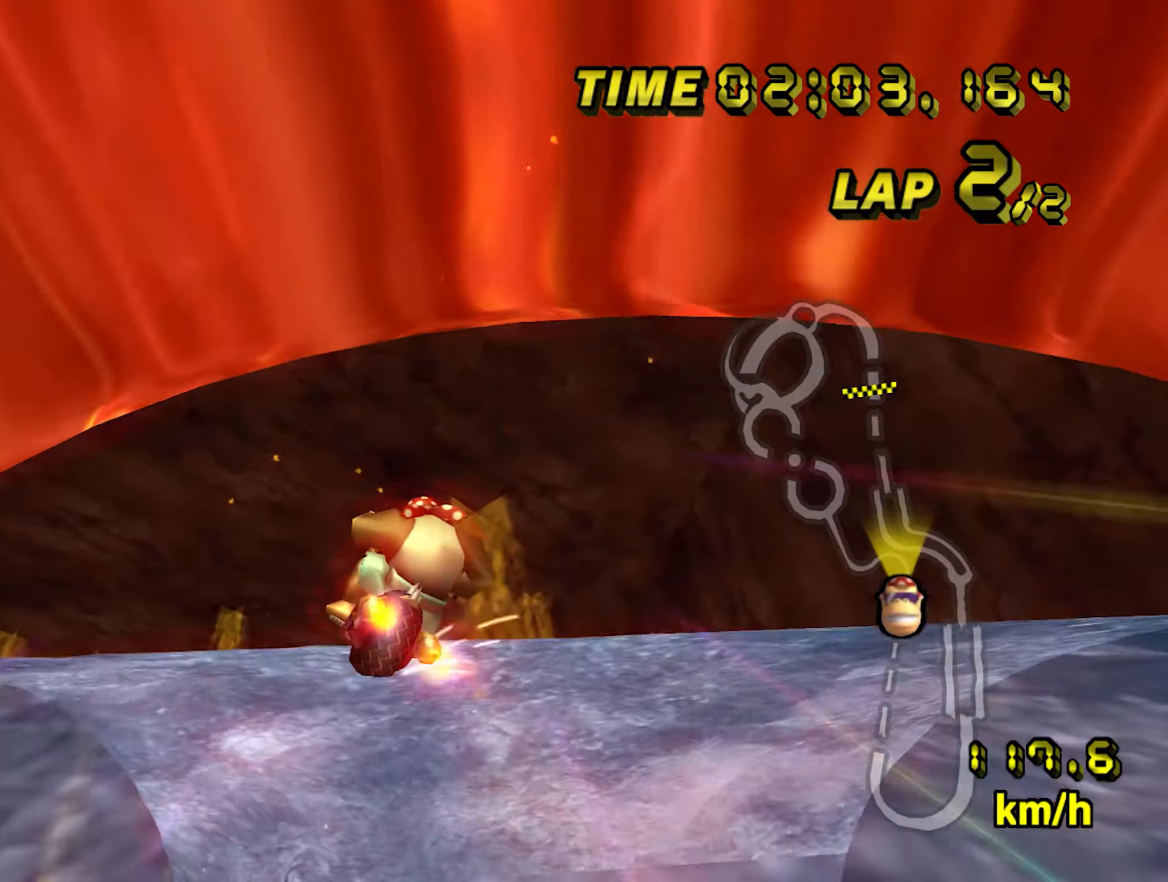
{"dt_ms": 500, "buttons": ["A"], "left_stick": "down-left", "events": [[200, "B", "up"], [334, "left_stick", "down-left"]]}
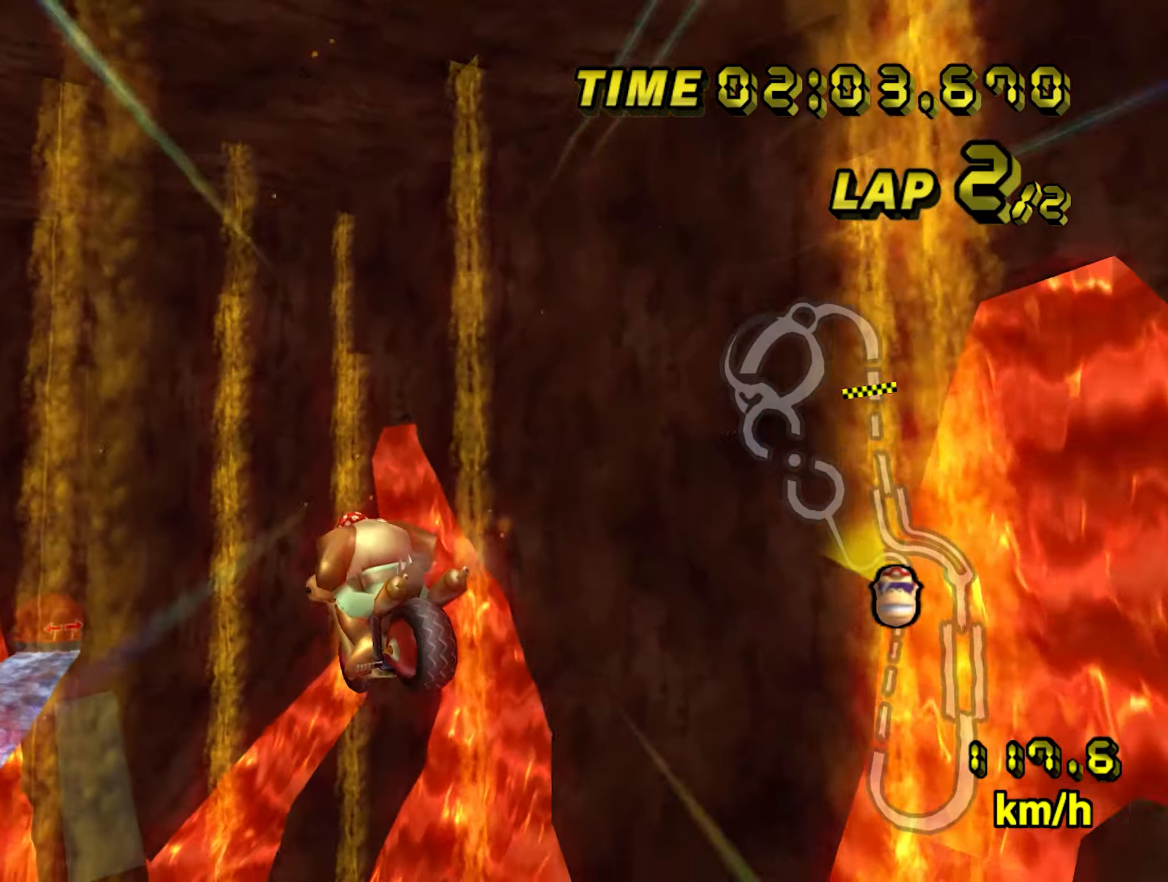
{"dt_ms": 500, "buttons": ["A"], "left_stick": "down", "events": [[134, "left_stick", "down"]]}
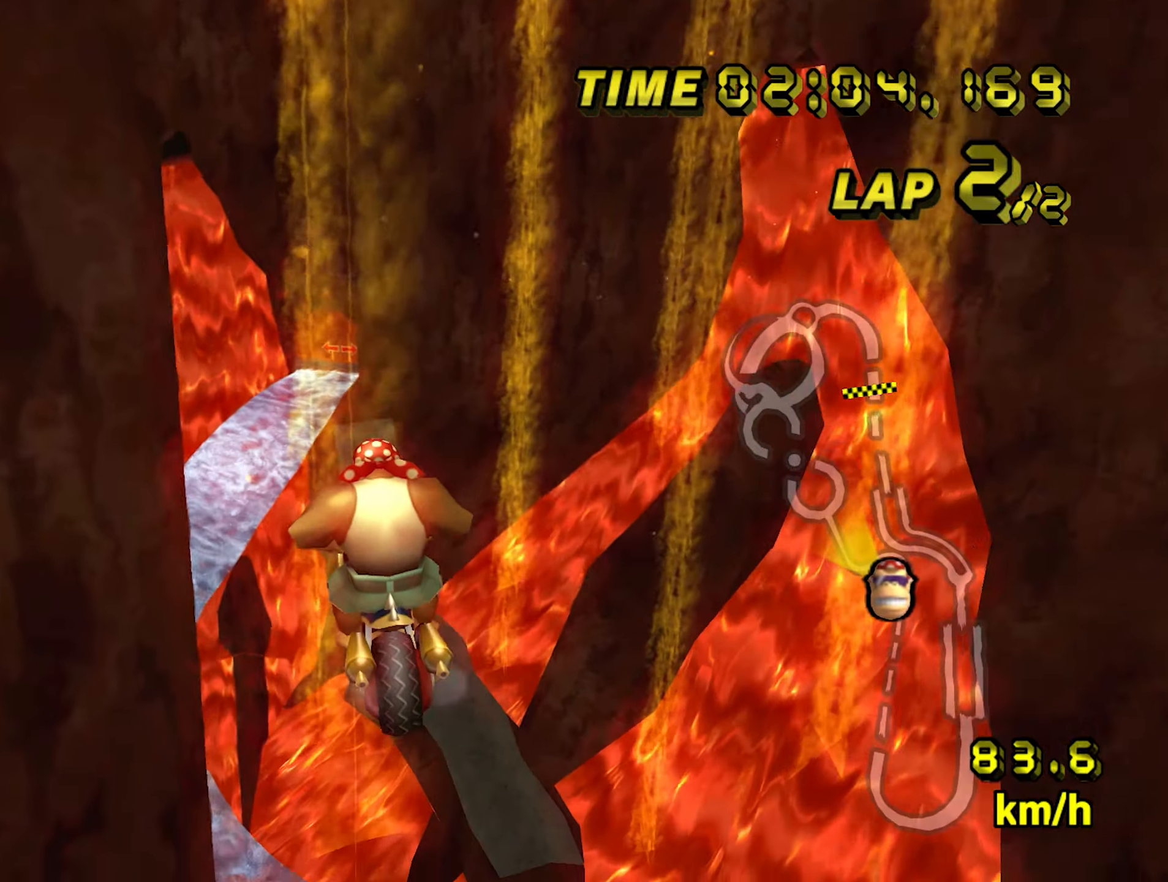
{"dt_ms": 500, "buttons": ["A"], "left_stick": "down", "events": []}
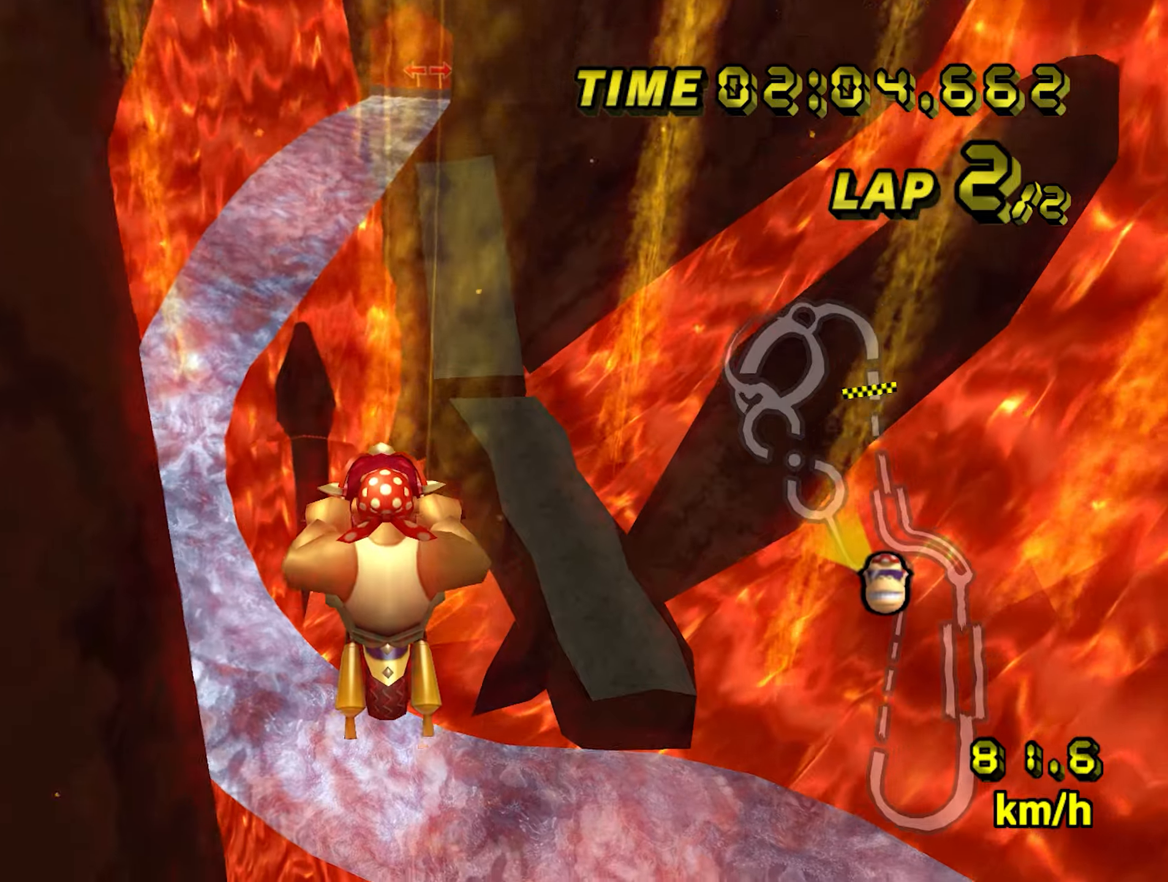
{"dt_ms": 500, "buttons": ["A"], "left_stick": "down", "events": []}
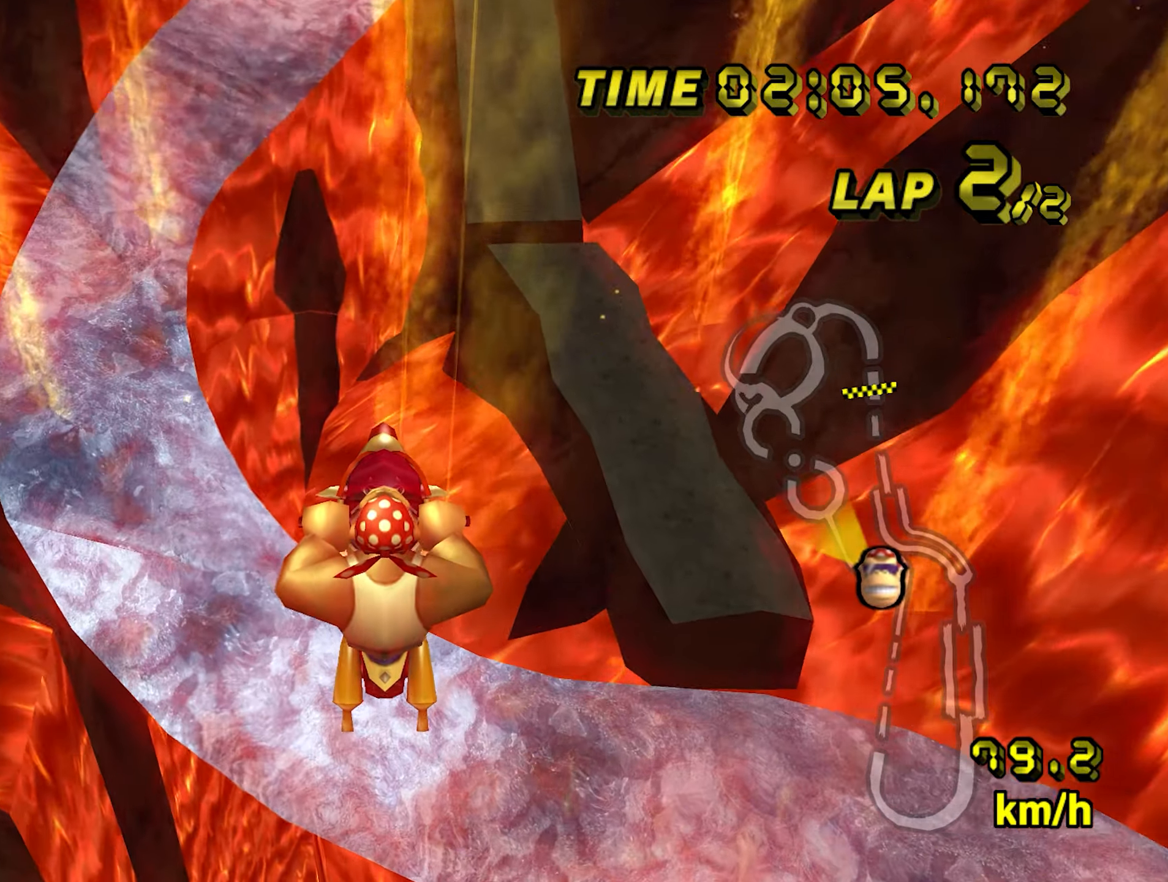
{"dt_ms": 500, "buttons": ["A"], "left_stick": "up", "events": [[183, "left_stick", "center"], [250, "left_stick", "up"]]}
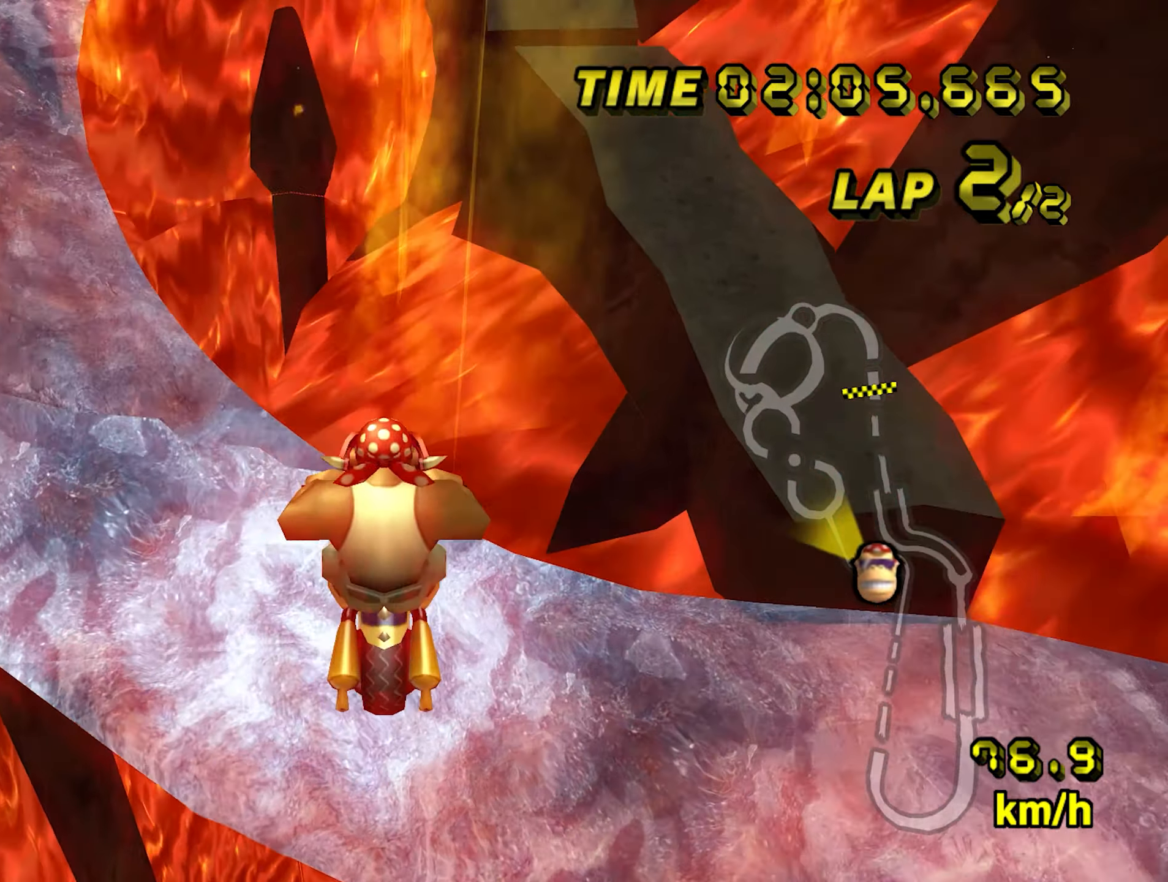
{"dt_ms": 500, "buttons": ["A", "B"], "left_stick": "up-left", "events": [[400, "left_stick", "up-left"], [466, "B", "down"]]}
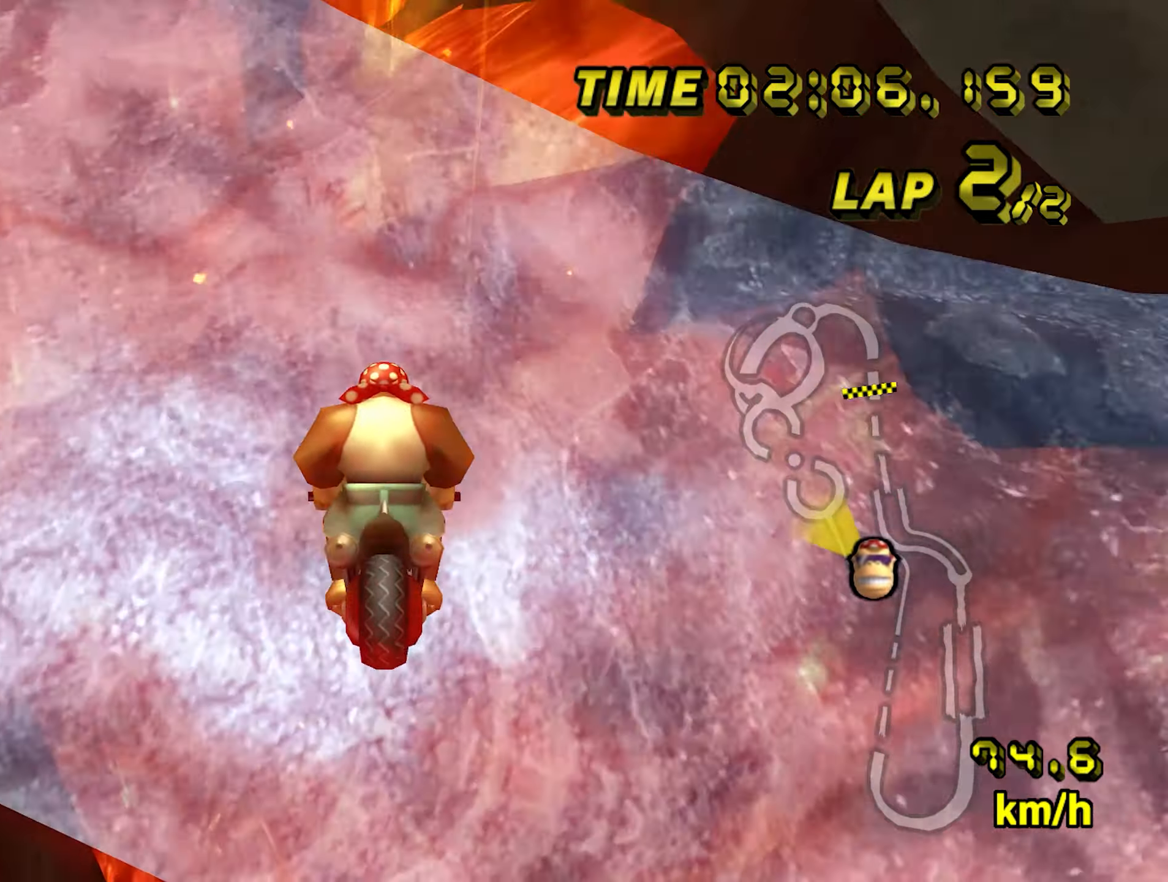
{"dt_ms": 500, "buttons": ["A", "B"], "left_stick": "left", "events": [[50, "left_stick", "left"]]}
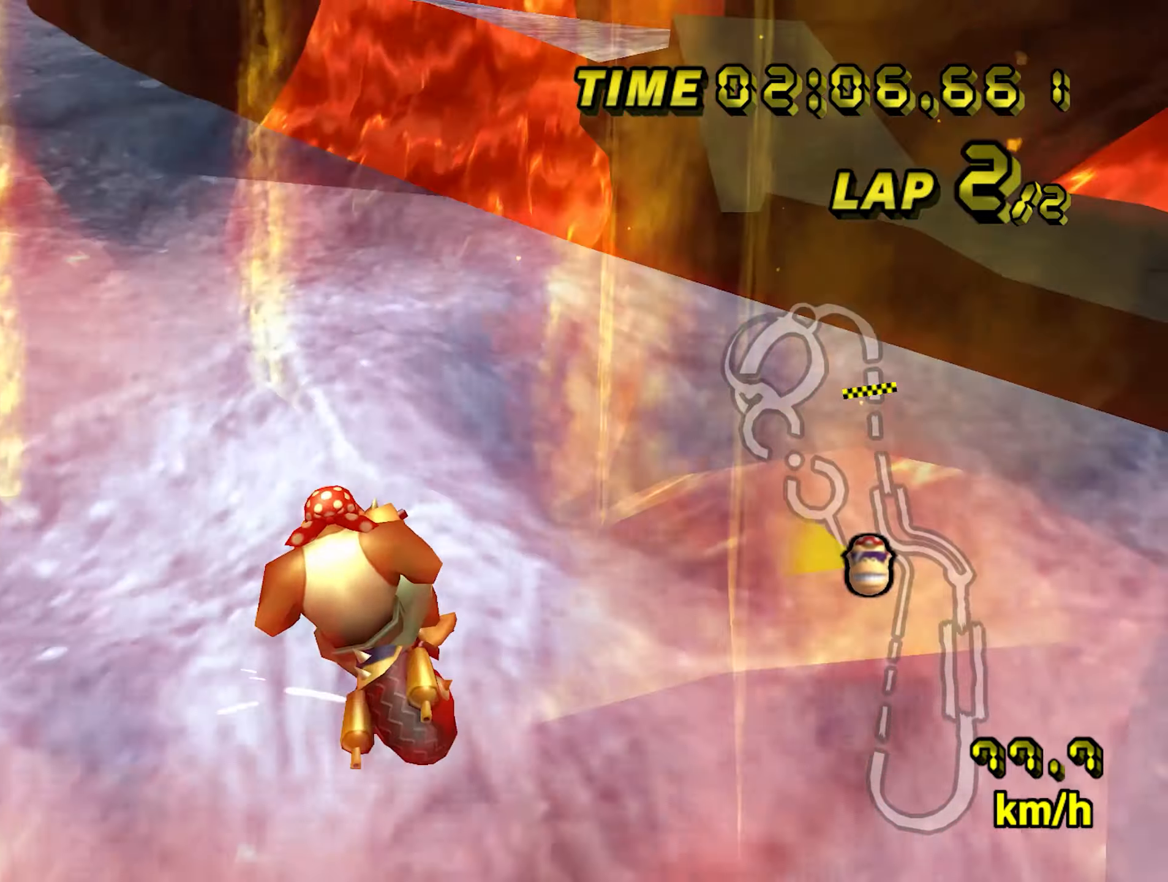
{"dt_ms": 500, "buttons": ["A", "B"], "left_stick": "up-right", "events": [[316, "B", "up"], [383, "B", "down"], [383, "left_stick", "up-right"]]}
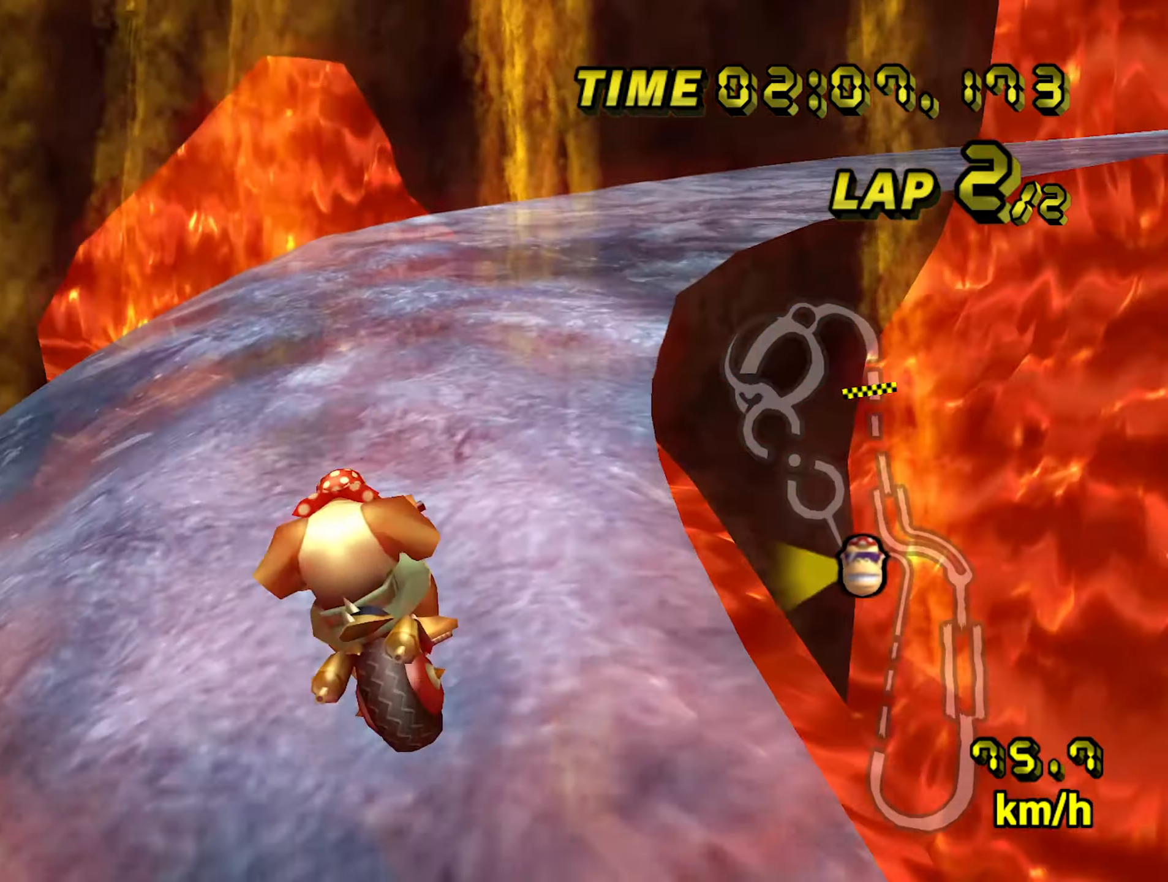
{"dt_ms": 500, "buttons": ["A", "B"], "left_stick": "up-right", "events": []}
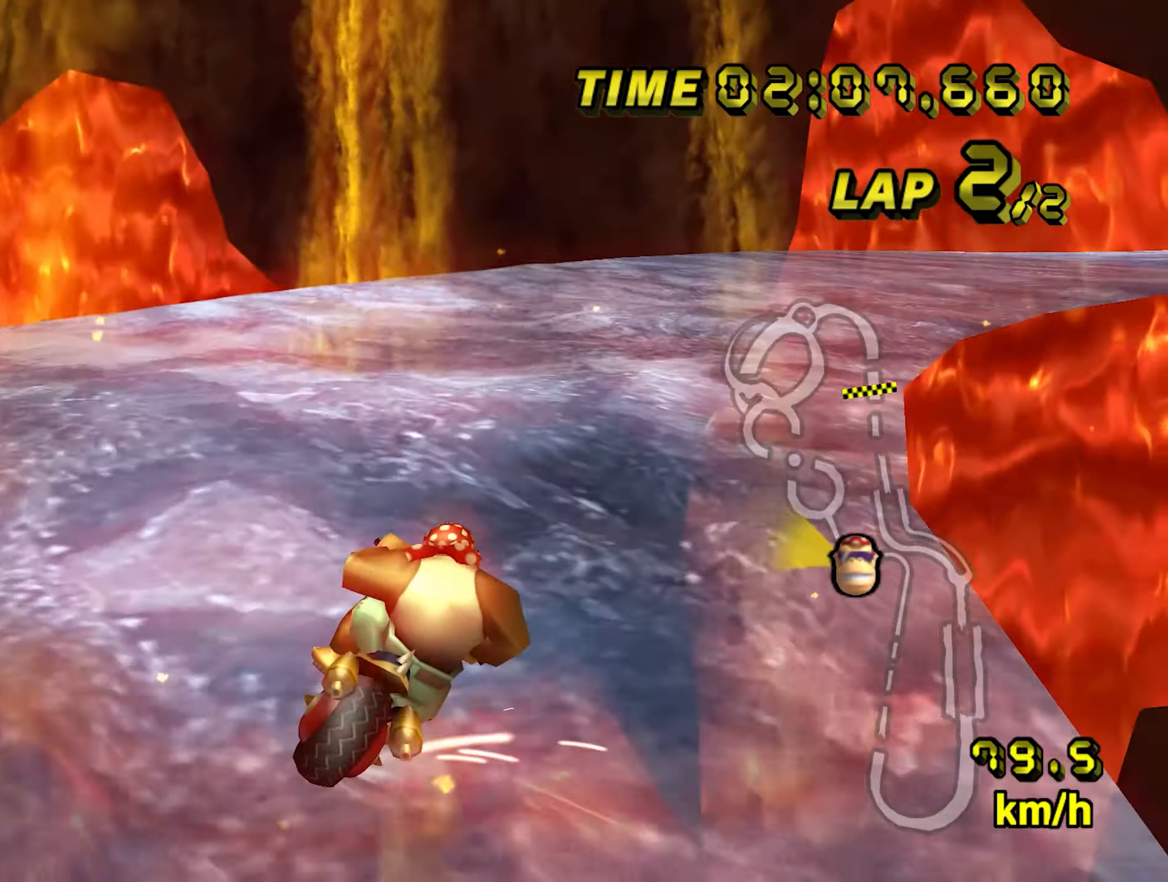
{"dt_ms": 500, "buttons": ["A", "B"], "left_stick": "up-left", "events": [[233, "left_stick", "up-left"]]}
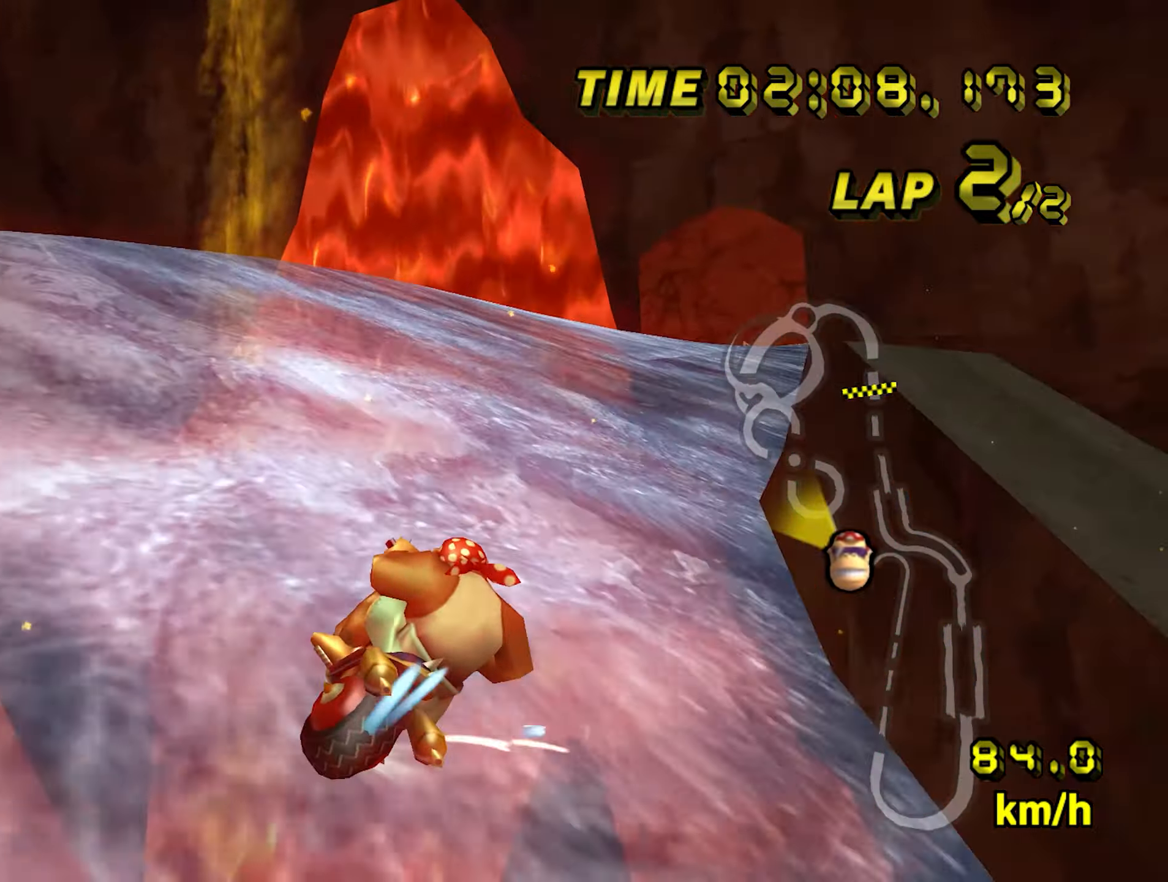
{"dt_ms": 500, "buttons": ["A", "B"], "left_stick": "left", "events": [[66, "left_stick", "up-right"], [233, "left_stick", "left"]]}
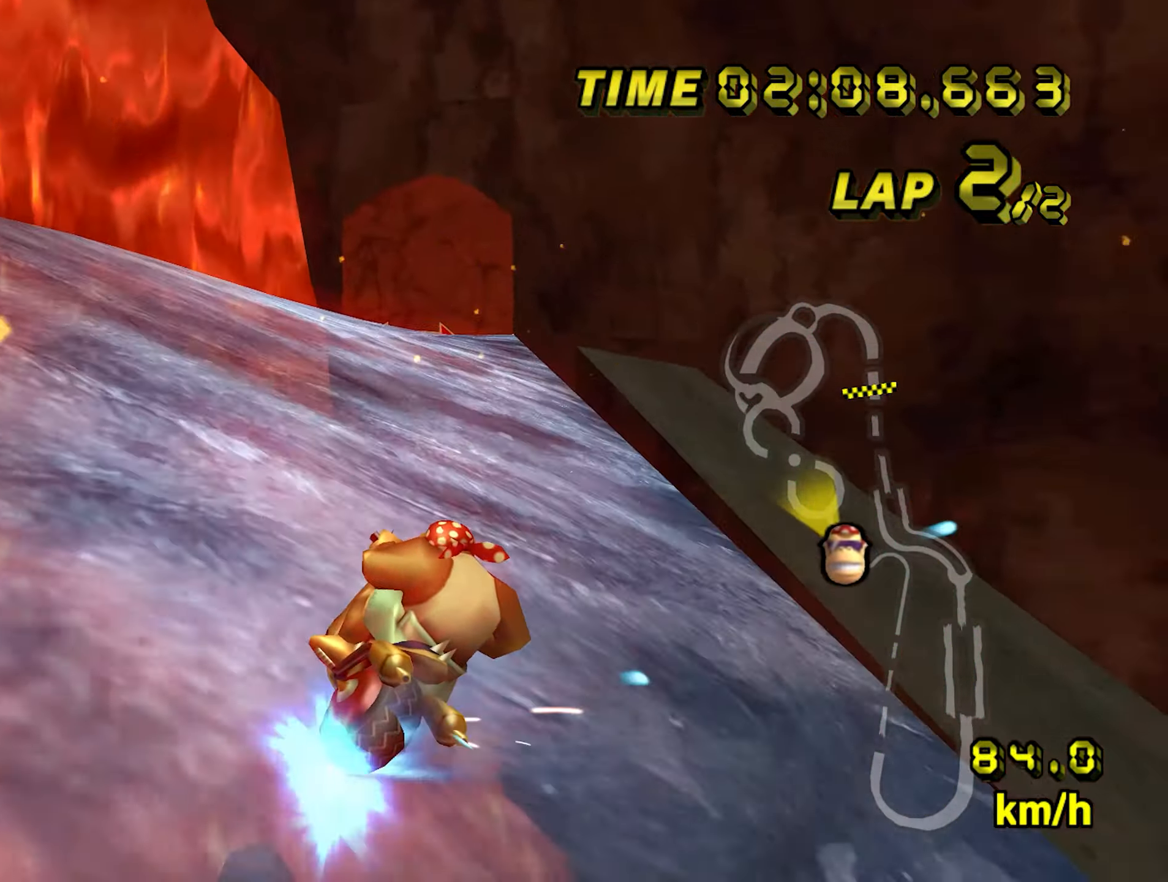
{"dt_ms": 500, "buttons": ["A"], "left_stick": "center", "events": [[150, "B", "up"], [200, "left_stick", "center"]]}
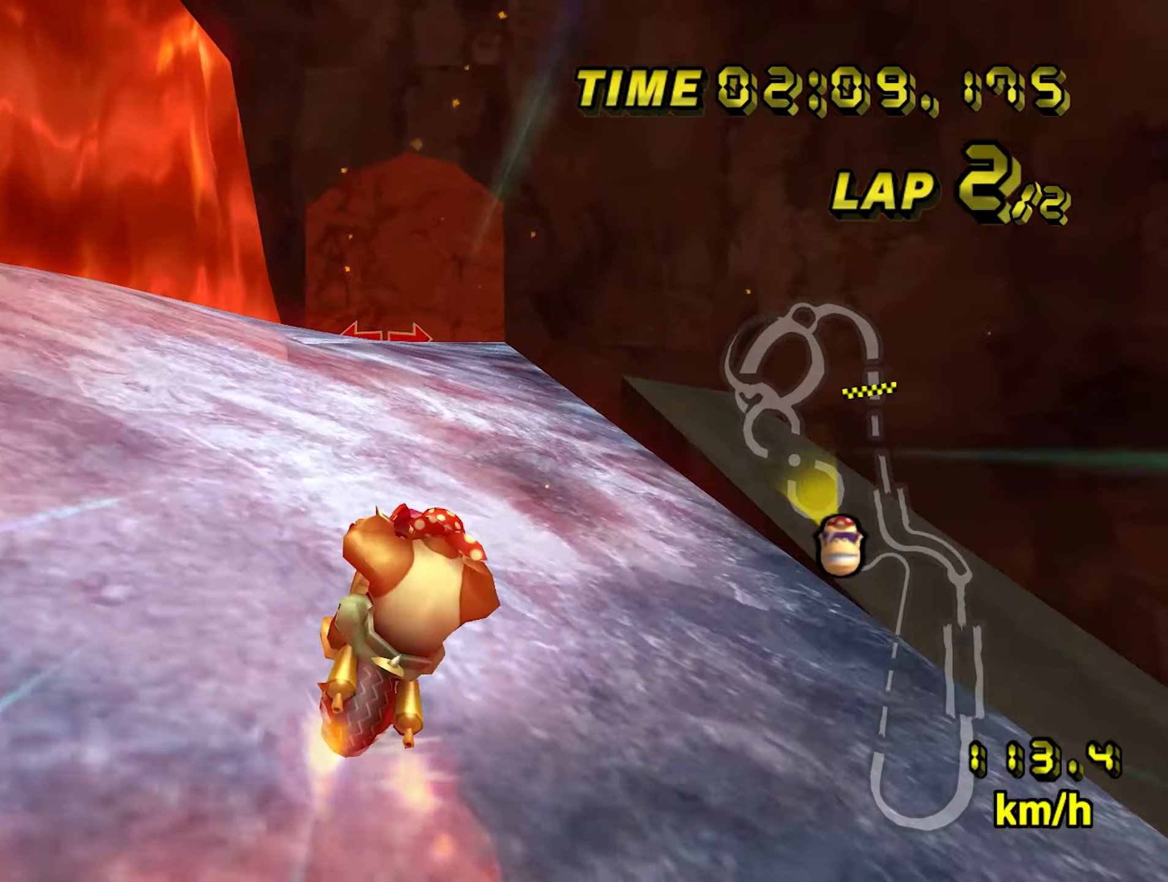
{"dt_ms": 1000, "buttons": ["A"], "left_stick": "center", "events": [[33, "left_stick", "right"], [216, "left_stick", "center"]]}
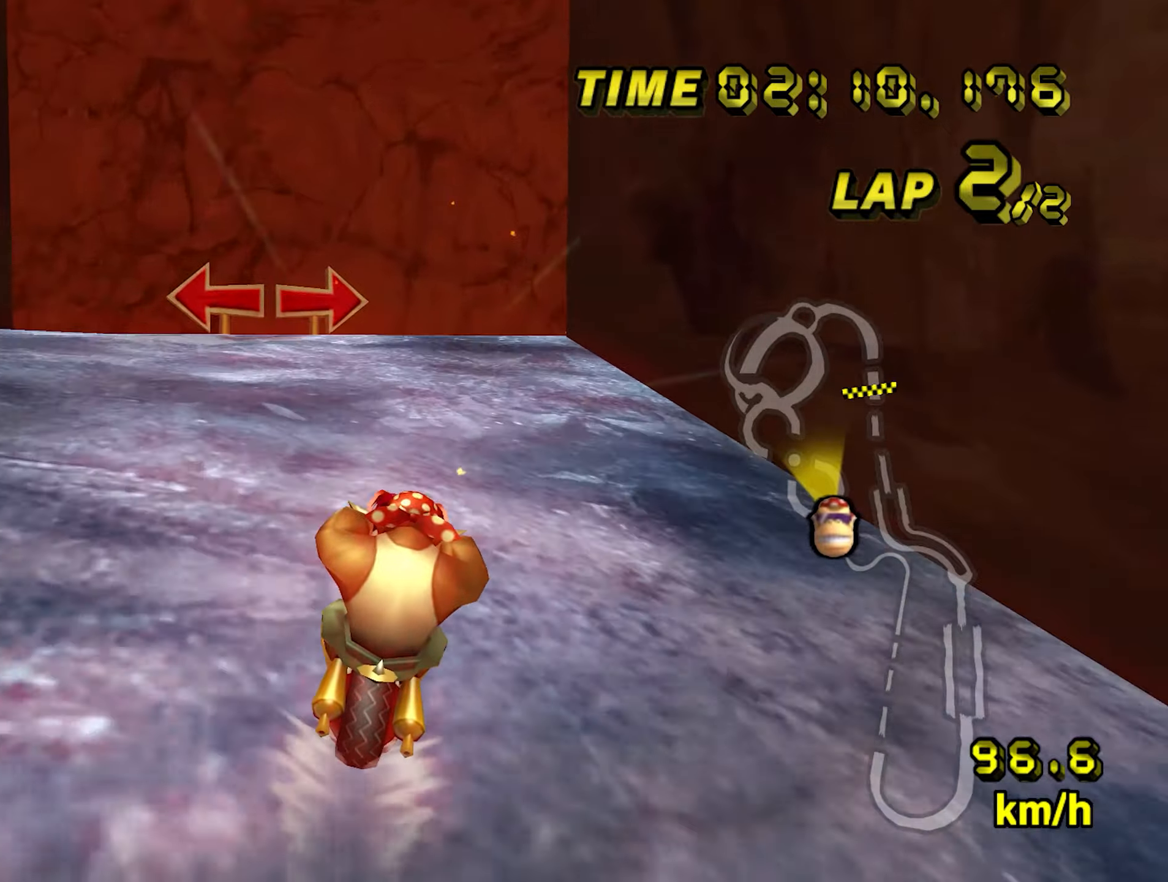
{"dt_ms": 500, "buttons": ["A", "B"], "left_stick": "right", "events": [[317, "B", "down"], [350, "left_stick", "right"]]}
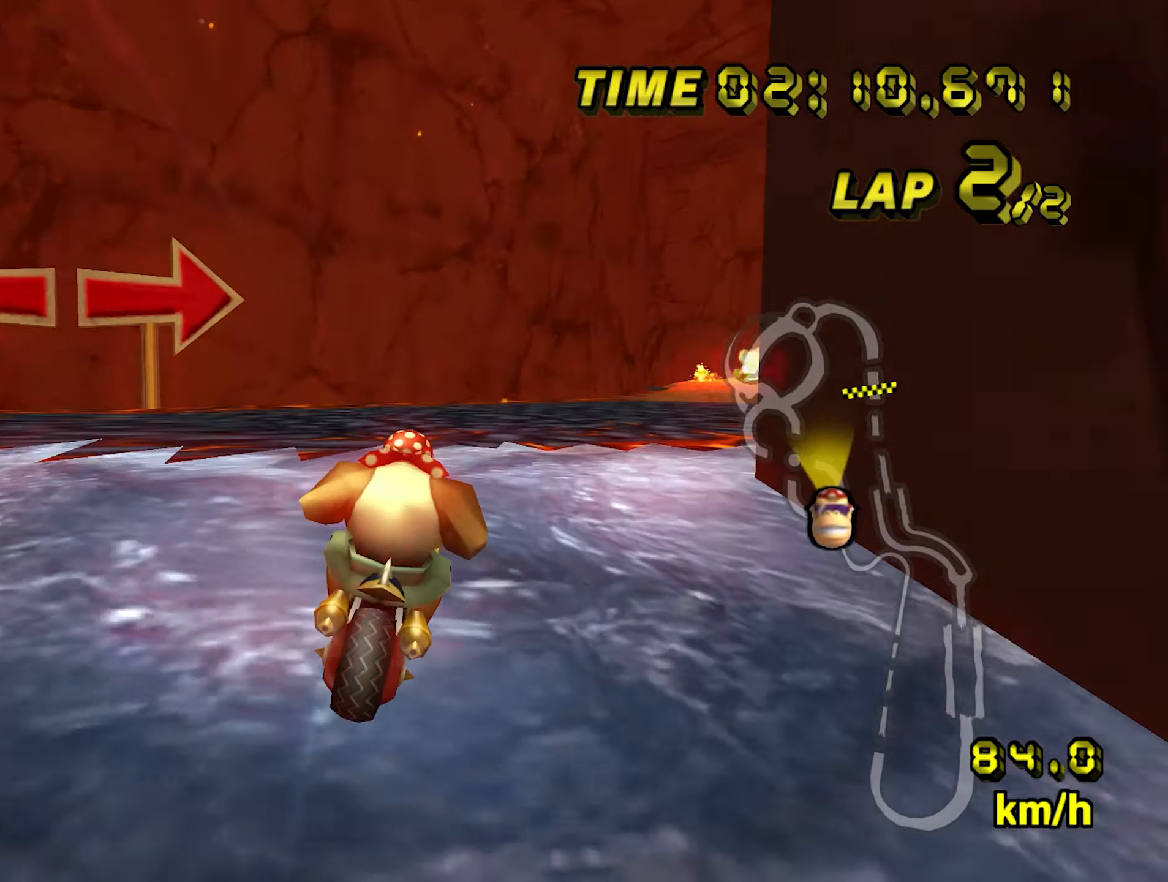
{"dt_ms": 500, "buttons": ["A"], "left_stick": "down", "events": [[283, "B", "up"], [283, "left_stick", "down"]]}
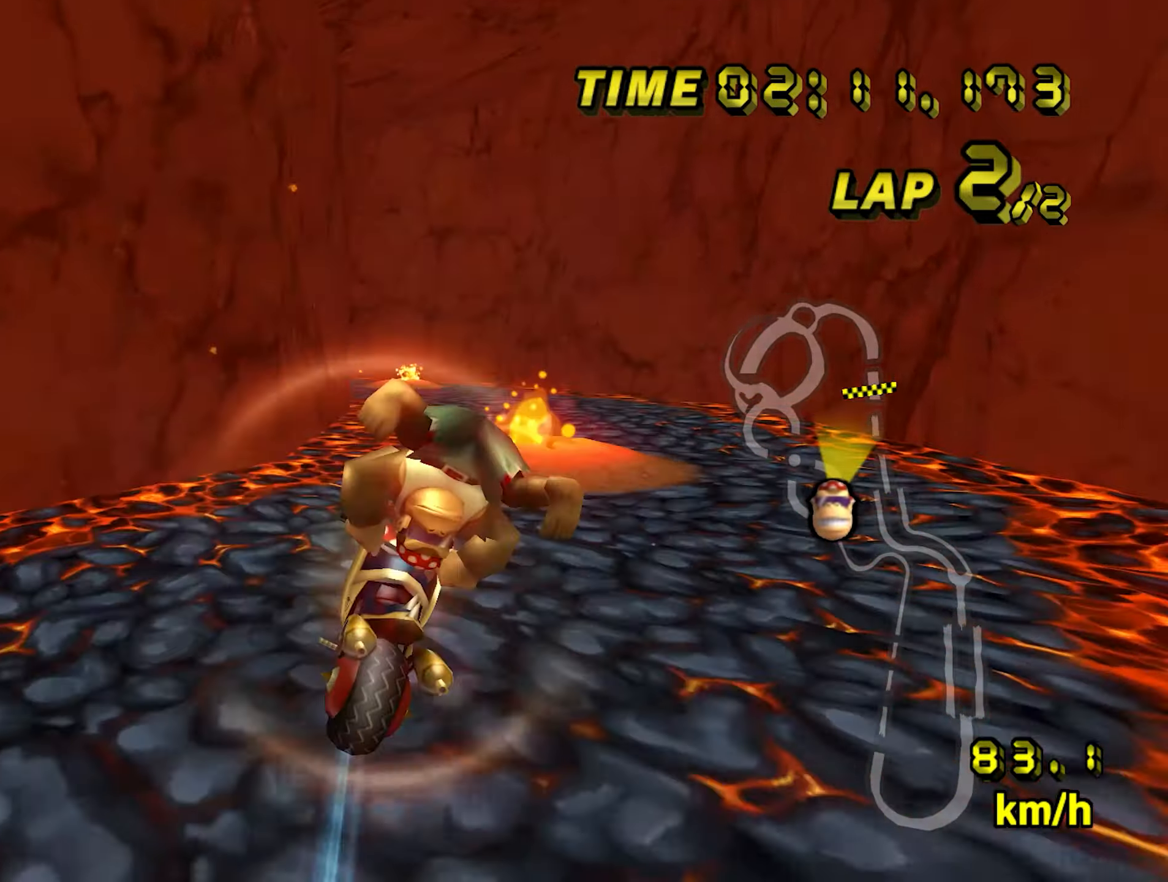
{"dt_ms": 500, "buttons": ["A"], "left_stick": "center", "events": [[200, "left_stick", "down-right"], [300, "left_stick", "right"], [400, "left_stick", "center"]]}
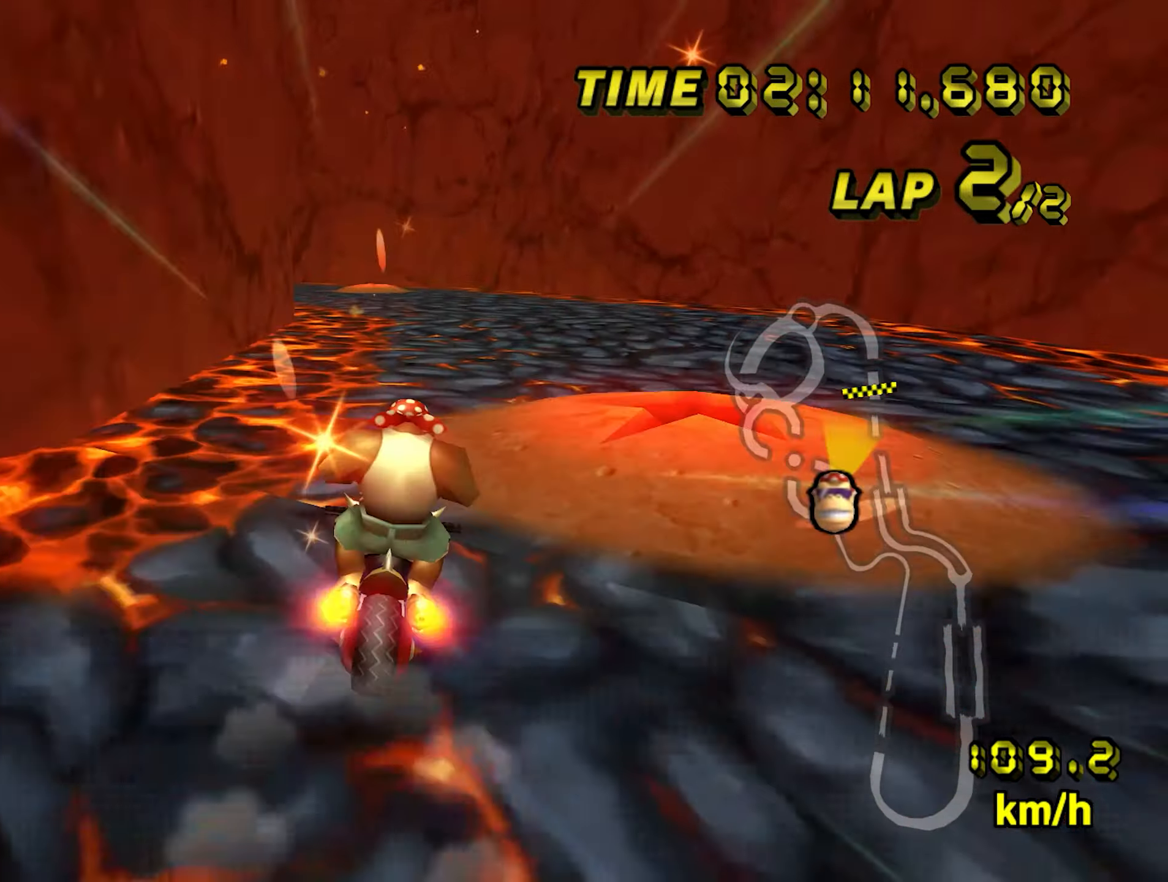
{"dt_ms": 500, "buttons": ["A", "B"], "left_stick": "up-left", "events": [[117, "B", "down"], [250, "left_stick", "up-left"]]}